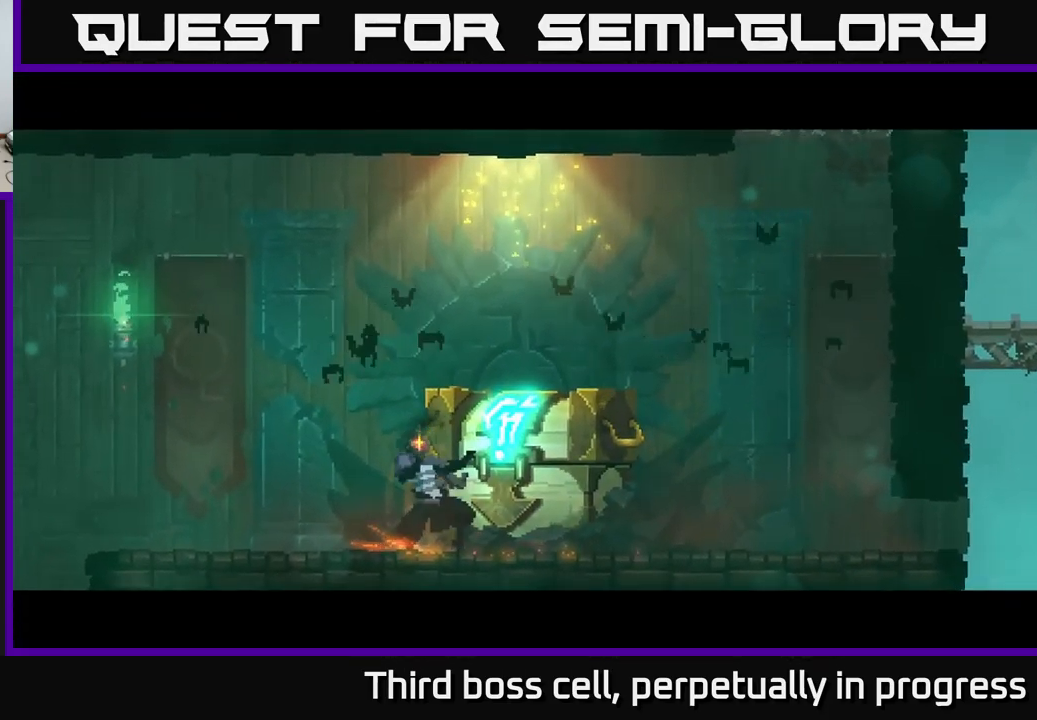
Gameplay with a controller (Xbox layout); each line is a JSON object with the inputs held at the frame after it. "events" lists button and stick changes between this image and that frame as [ms after this image, input, new state], when the widget could be followed in between.
{"buttons": [], "left_stick": "center", "right_stick": "center", "events": [[200, "left_stick", "center"]]}
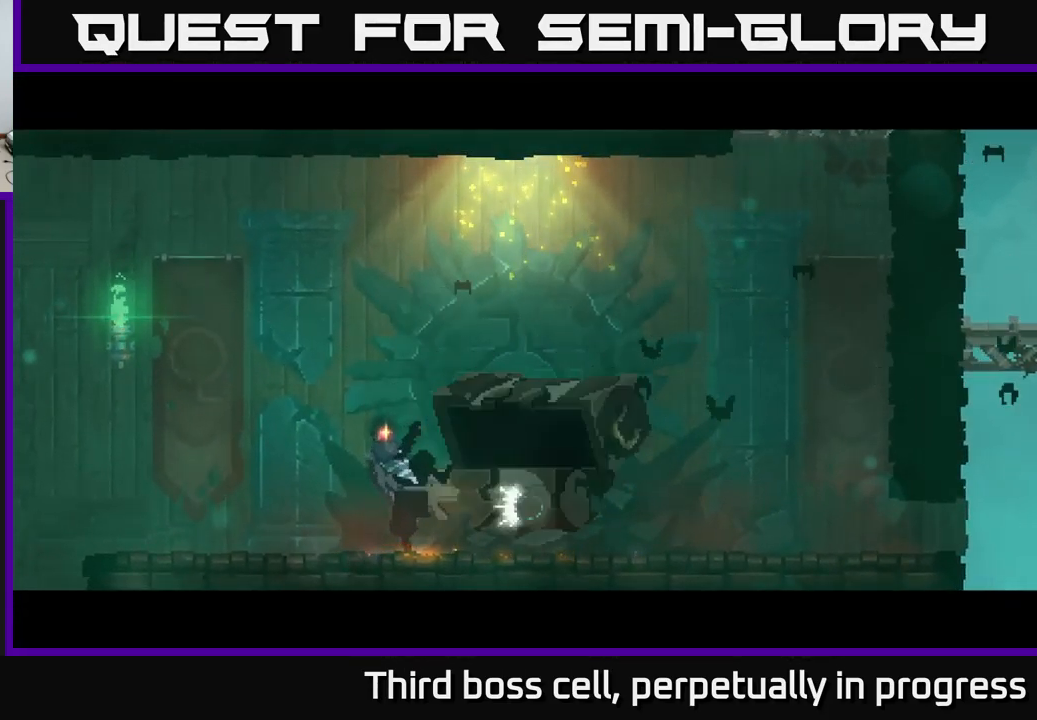
{"buttons": [], "left_stick": "center", "right_stick": "center", "events": []}
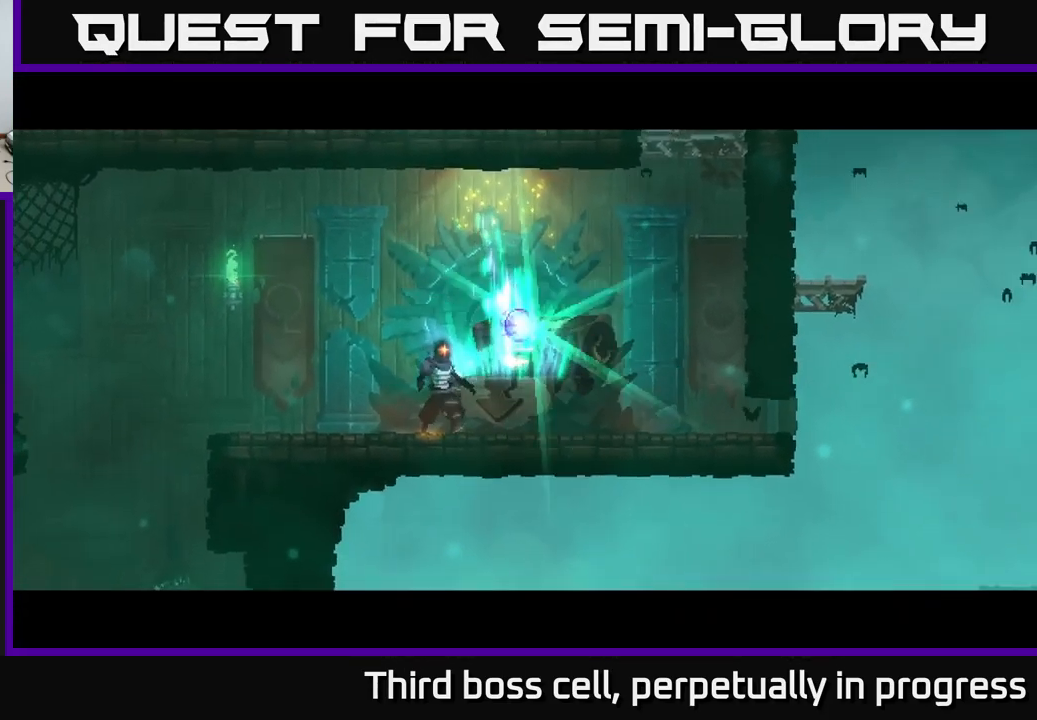
{"buttons": [], "left_stick": "center", "right_stick": "center", "events": []}
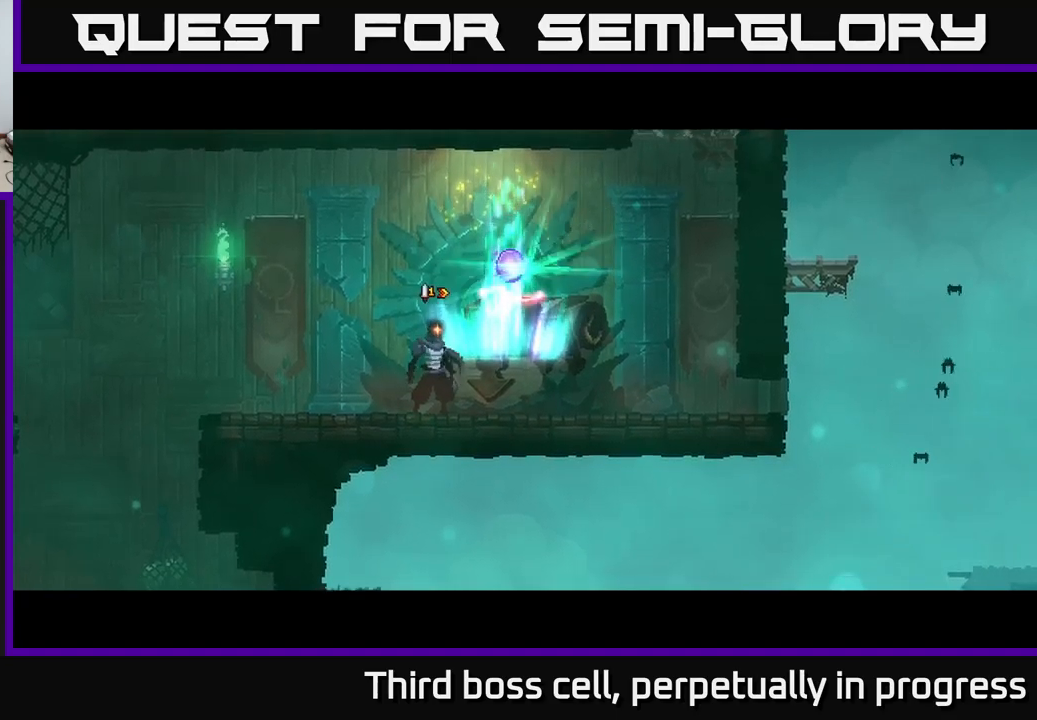
{"buttons": ["R1"], "left_stick": "center", "right_stick": "center", "events": [[83, "left_stick", "right"], [283, "left_stick", "center"], [433, "R1", "down"]]}
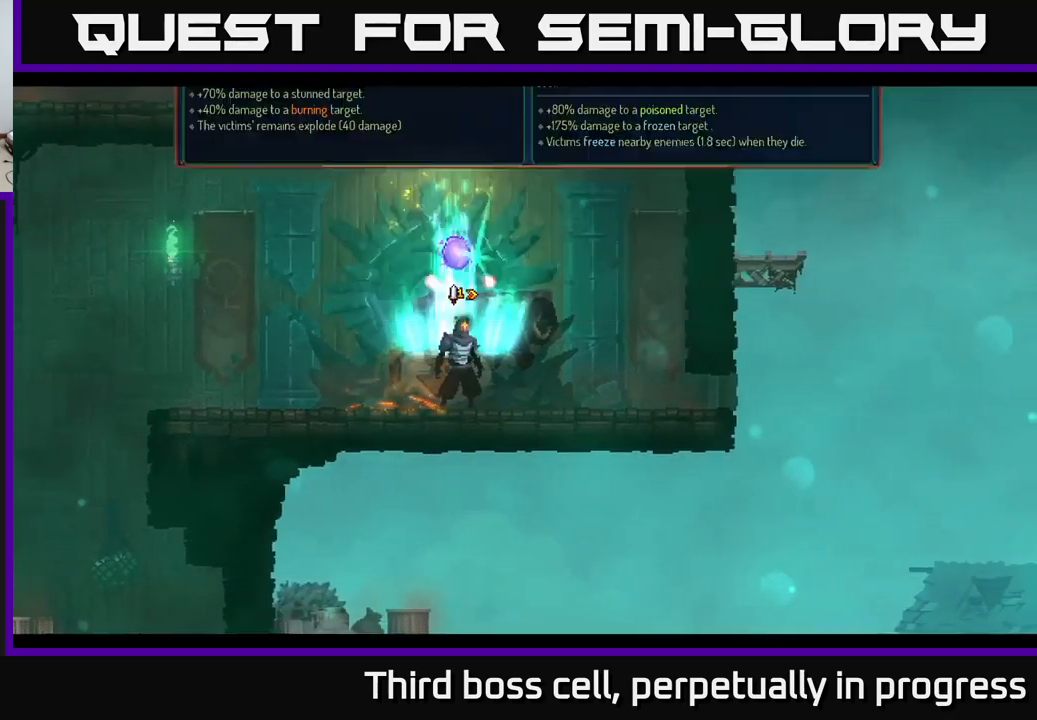
{"buttons": [], "left_stick": "center", "right_stick": "center", "events": [[17, "R1", "up"]]}
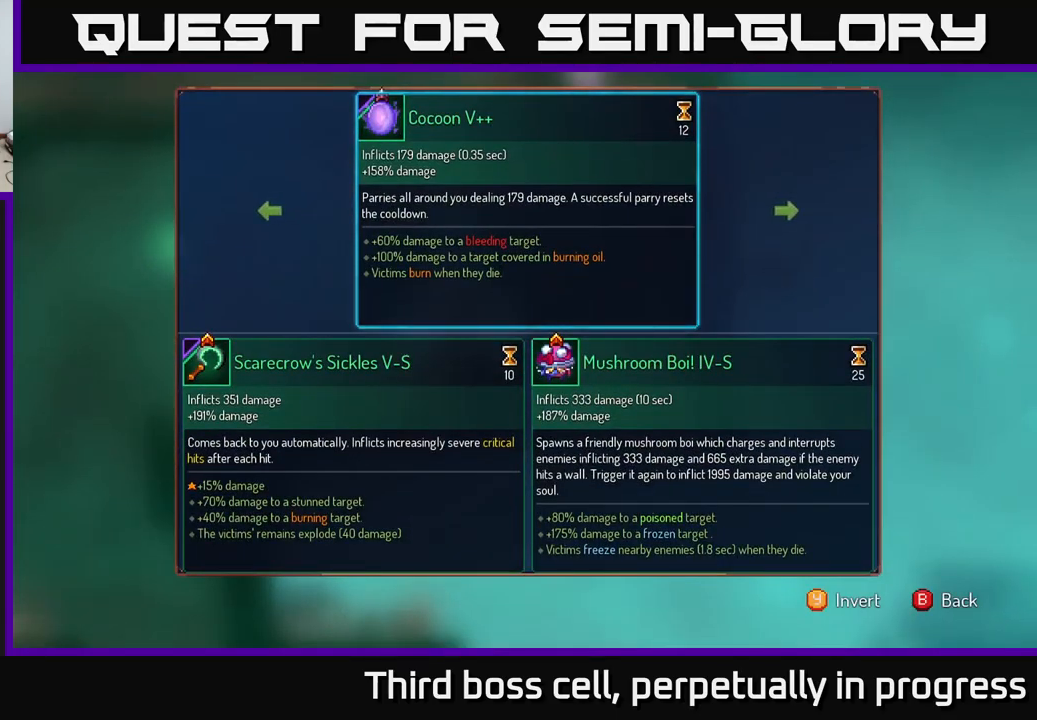
{"buttons": [], "left_stick": "center", "right_stick": "center", "events": []}
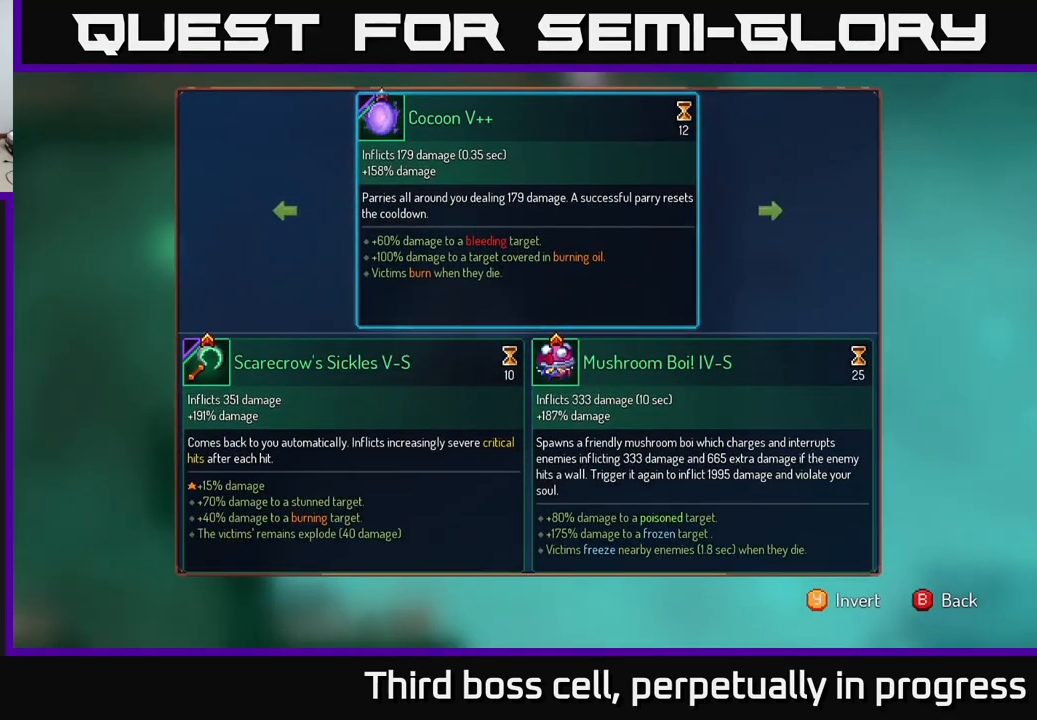
{"buttons": [], "left_stick": "center", "right_stick": "center", "events": []}
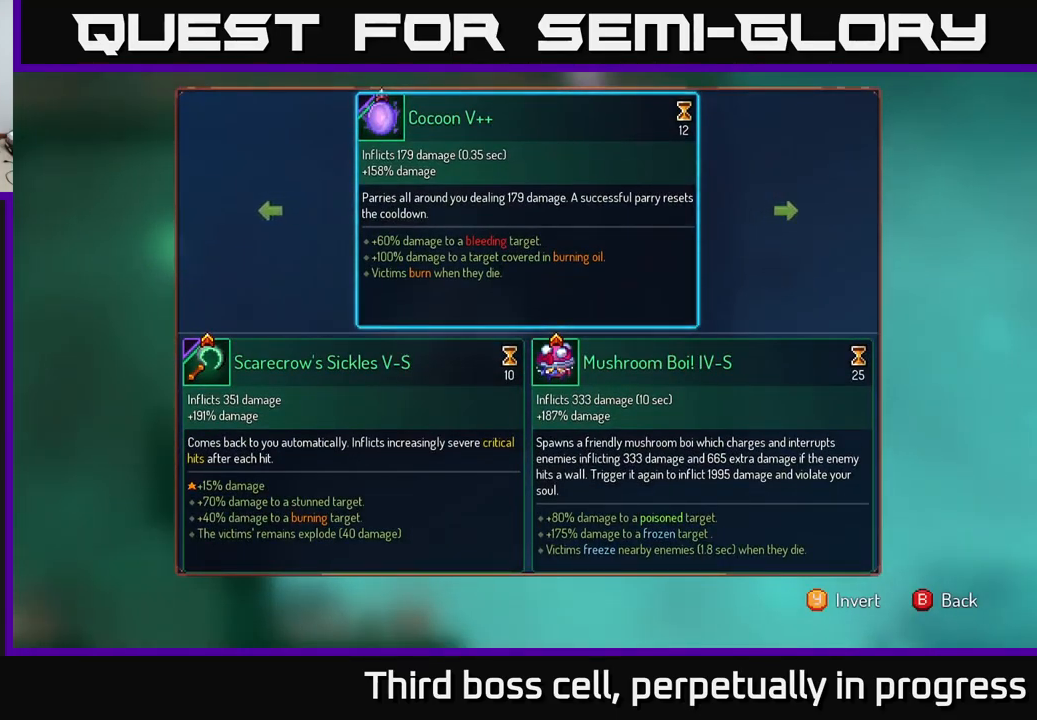
{"buttons": ["R1"], "left_stick": "center", "right_stick": "center", "events": [[200, "B", "down"], [267, "B", "up"], [333, "R1", "down"]]}
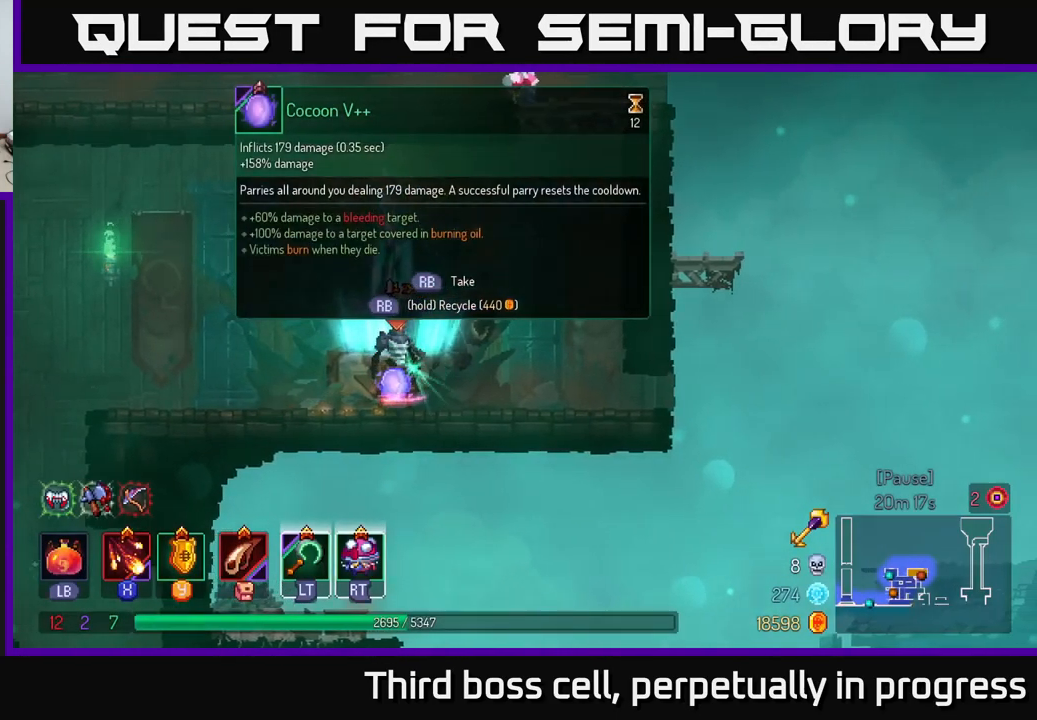
{"buttons": ["R1"], "left_stick": "center", "right_stick": "center", "events": []}
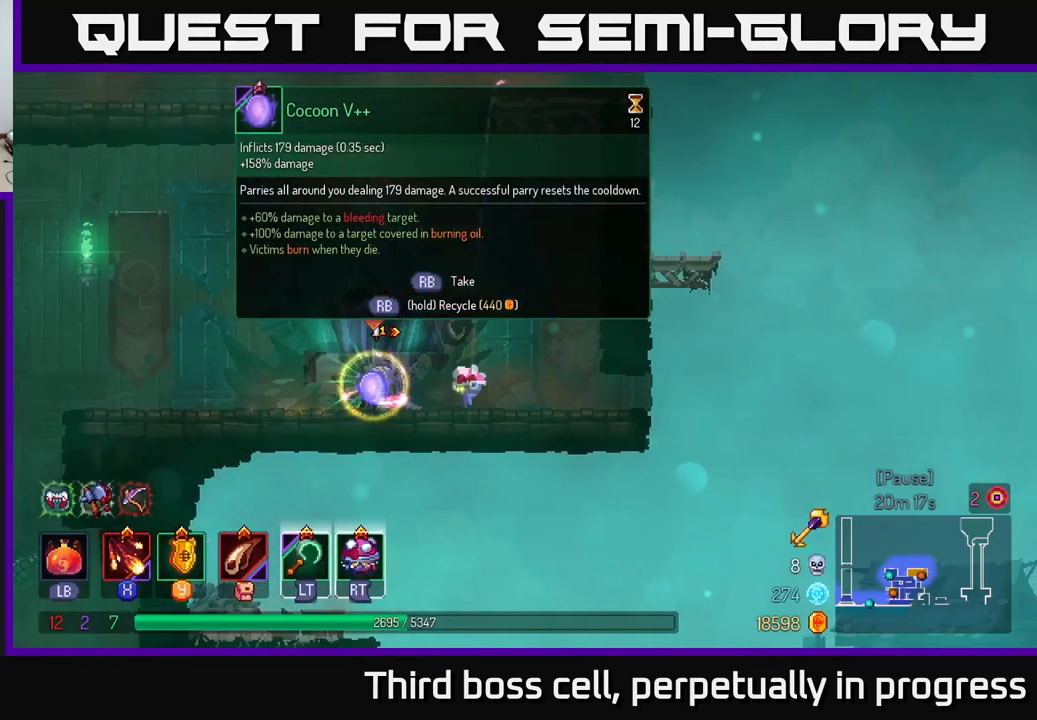
{"buttons": [], "left_stick": "left", "right_stick": "down", "events": [[83, "left_stick", "left"], [117, "R1", "up"], [250, "right_stick", "down"]]}
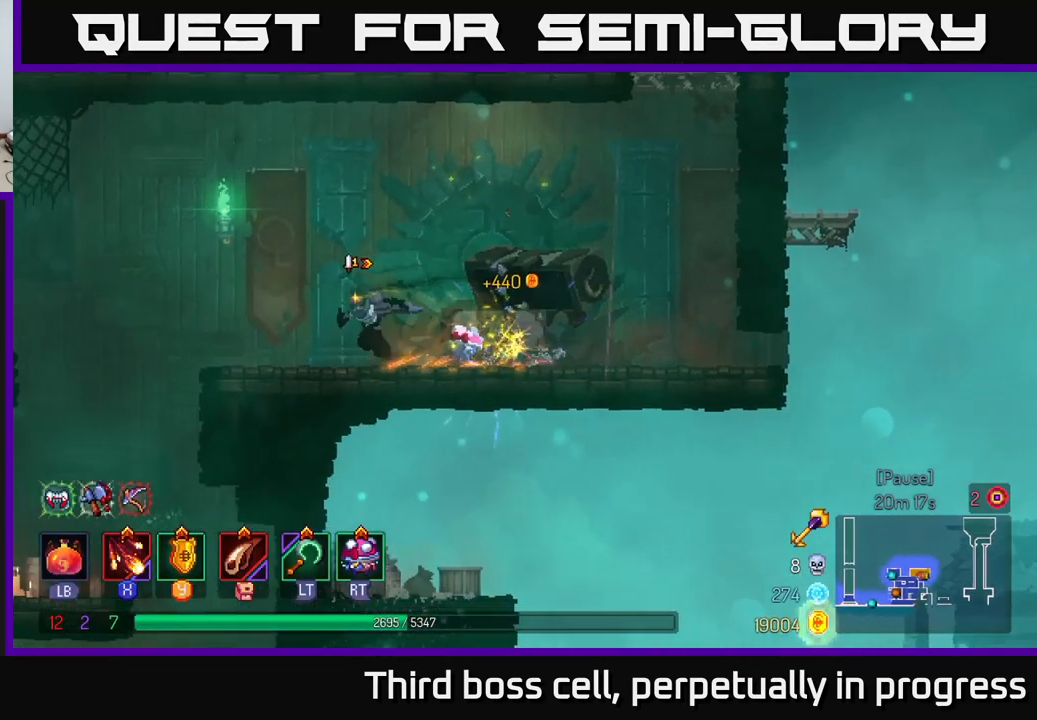
{"buttons": ["A"], "left_stick": "down", "right_stick": "center", "events": [[433, "left_stick", "down"], [433, "right_stick", "center"], [500, "A", "down"]]}
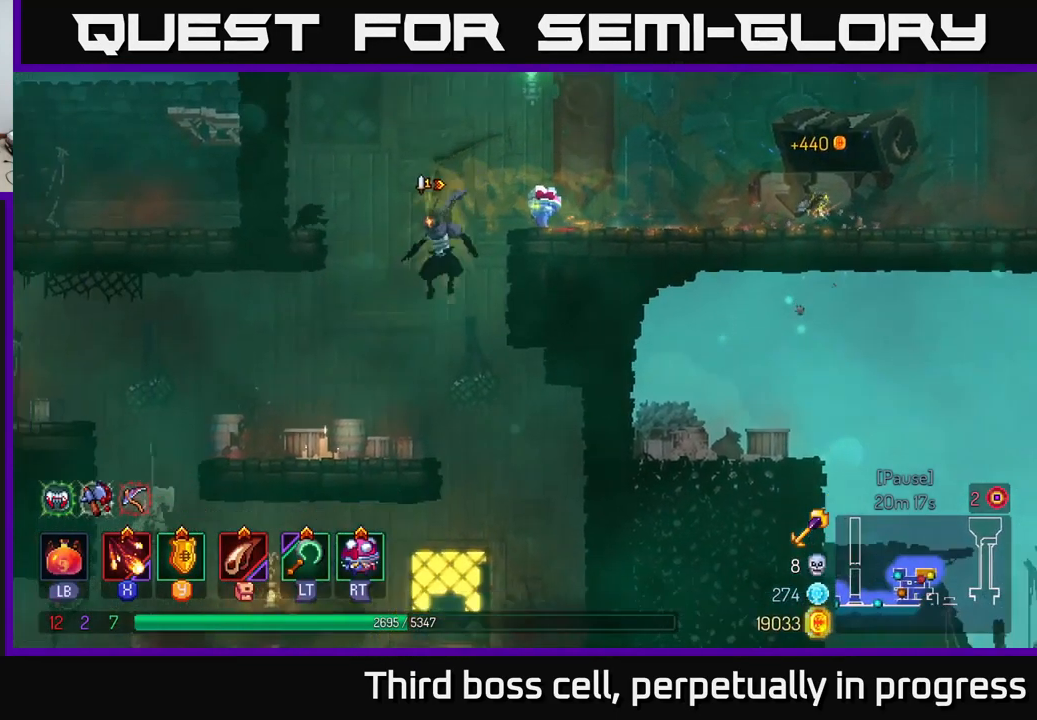
{"buttons": [], "left_stick": "center", "right_stick": "center", "events": [[50, "A", "up"], [300, "left_stick", "center"]]}
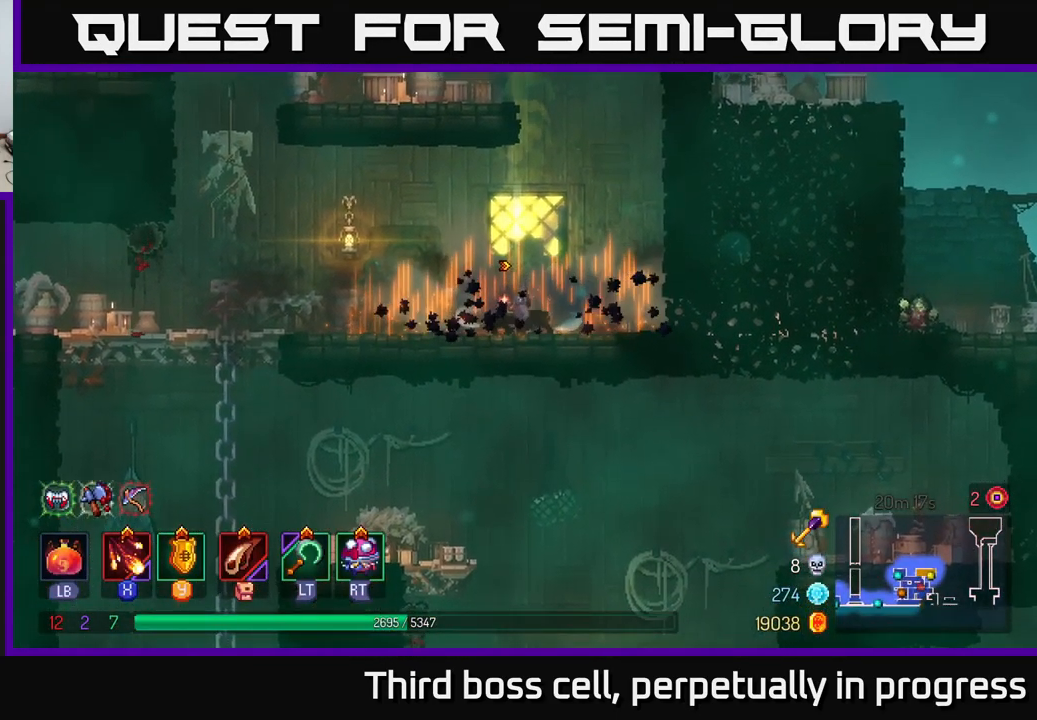
{"buttons": ["B"], "left_stick": "right", "right_stick": "center", "events": [[17, "left_stick", "right"], [384, "B", "down"]]}
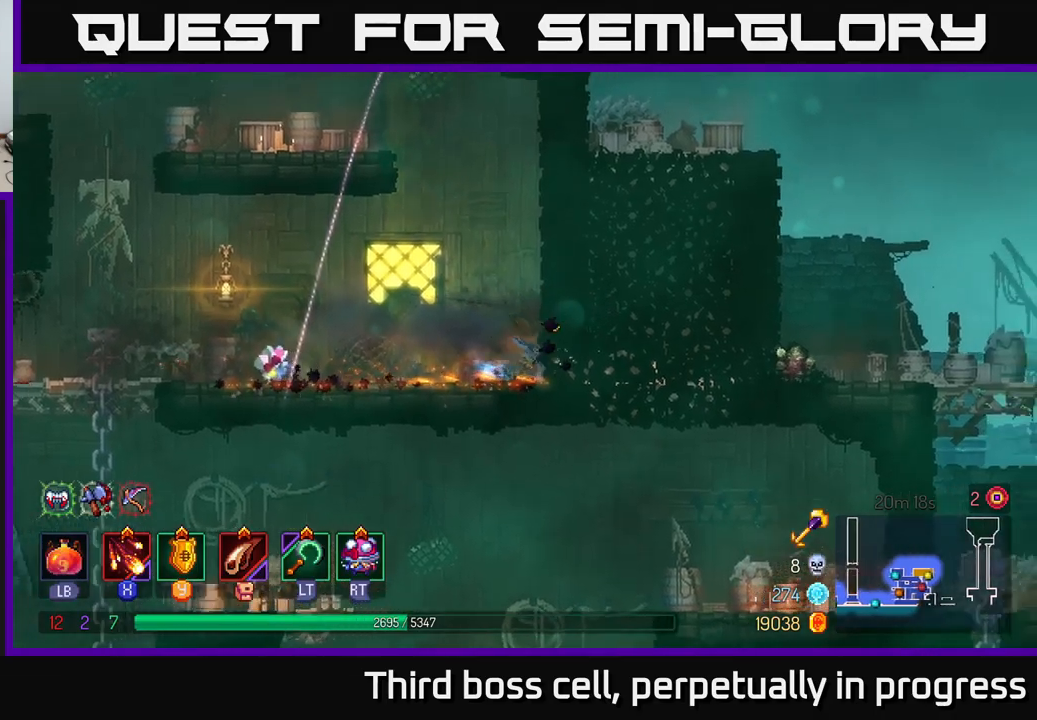
{"buttons": [], "left_stick": "down-left", "right_stick": "center", "events": [[84, "B", "up"], [234, "left_stick", "down-left"], [400, "A", "down"], [484, "A", "up"]]}
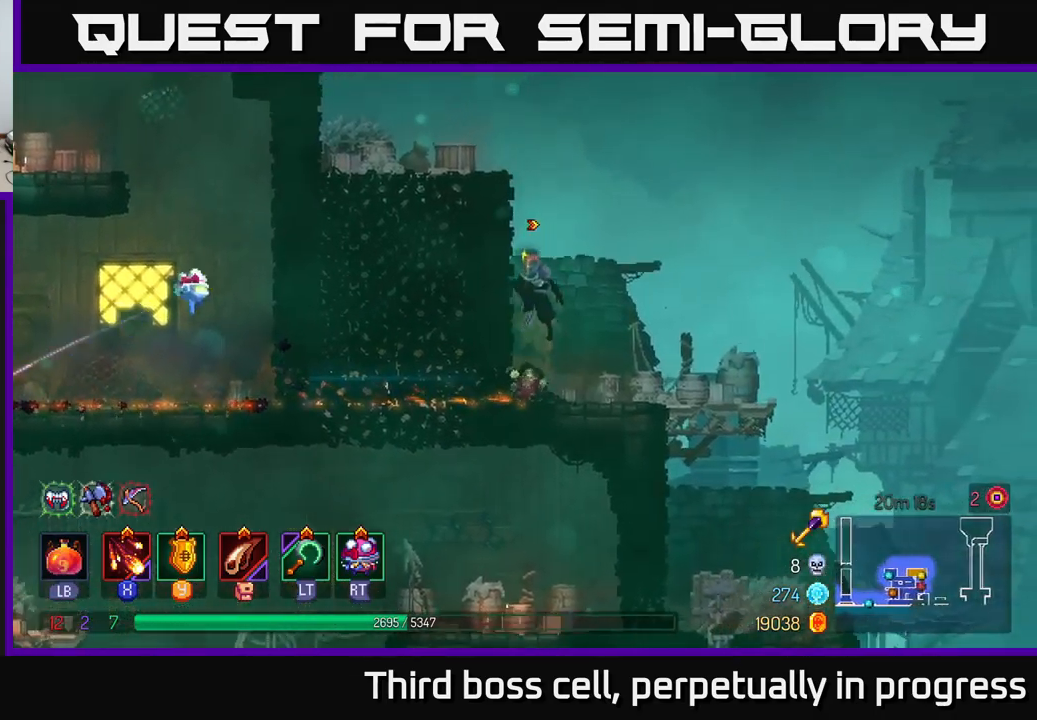
{"buttons": [], "left_stick": "center", "right_stick": "center", "events": [[34, "A", "down"], [134, "A", "up"], [167, "left_stick", "down"], [267, "left_stick", "center"]]}
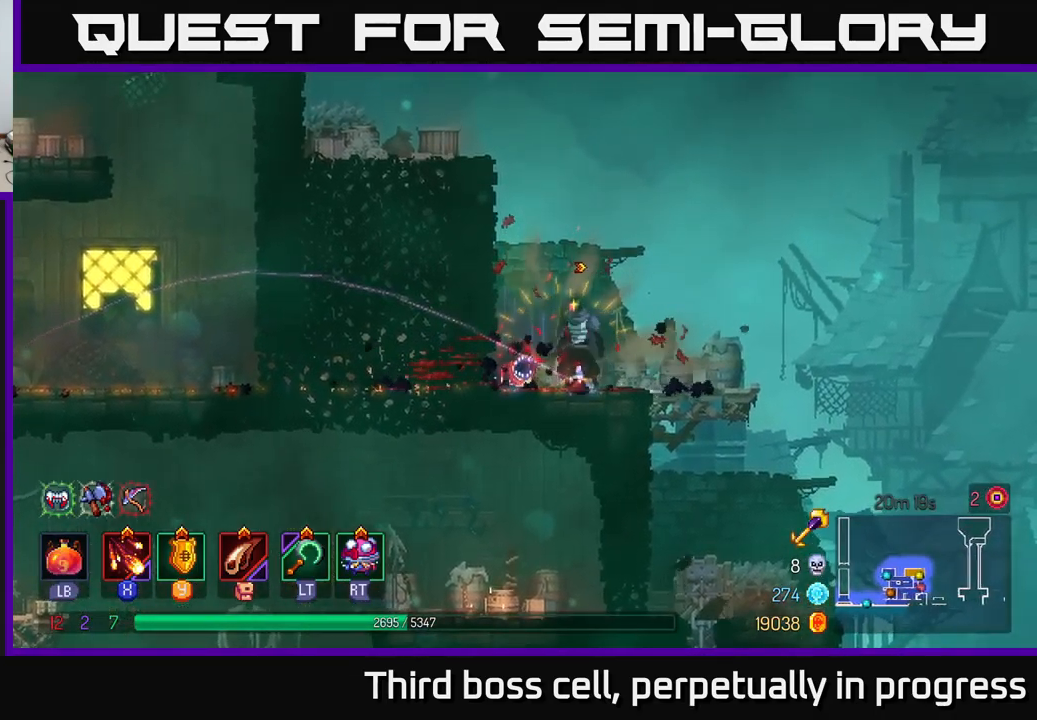
{"buttons": ["X"], "left_stick": "left", "right_stick": "center", "events": [[84, "R1", "down"], [117, "left_stick", "right"], [150, "R1", "up"], [350, "left_stick", "left"], [367, "X", "down"], [417, "X", "up"], [500, "X", "down"]]}
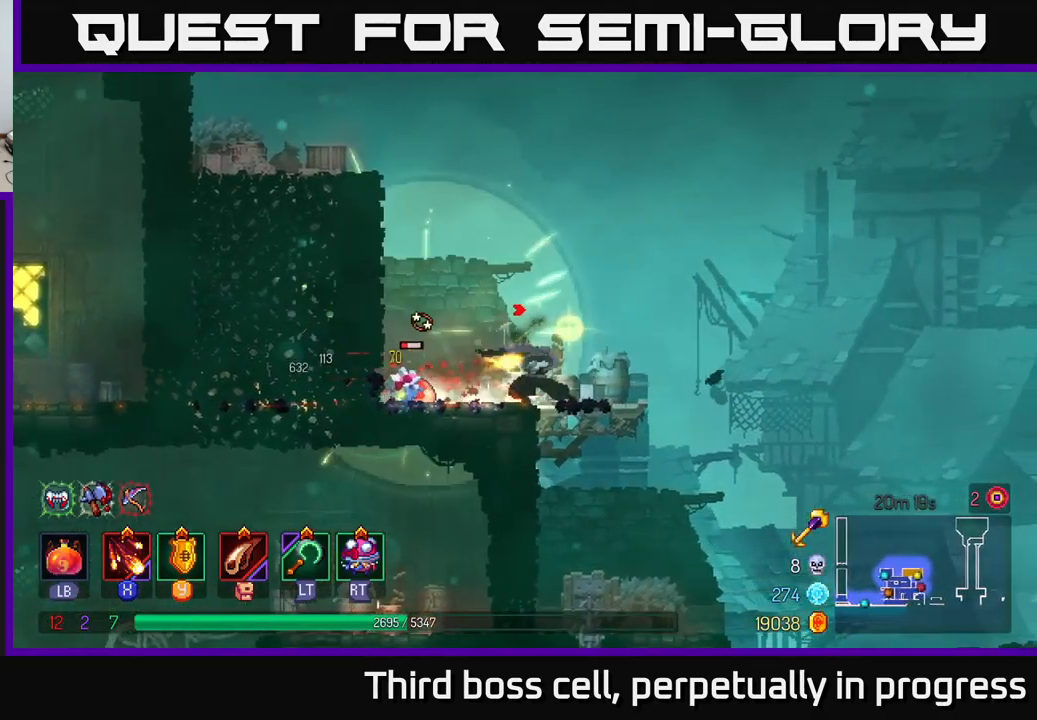
{"buttons": [], "left_stick": "center", "right_stick": "center", "events": [[117, "X", "up"], [200, "X", "down"], [284, "X", "up"], [317, "left_stick", "center"]]}
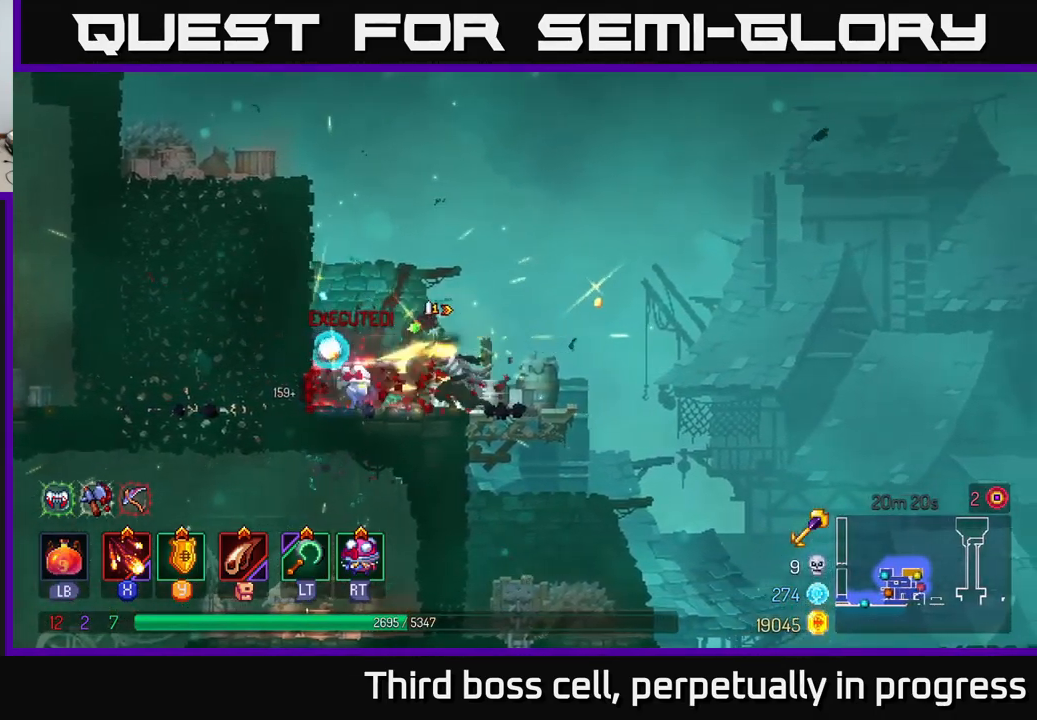
{"buttons": [], "left_stick": "left", "right_stick": "down", "events": [[84, "left_stick", "right"], [100, "right_stick", "down"], [417, "left_stick", "center"], [467, "left_stick", "left"]]}
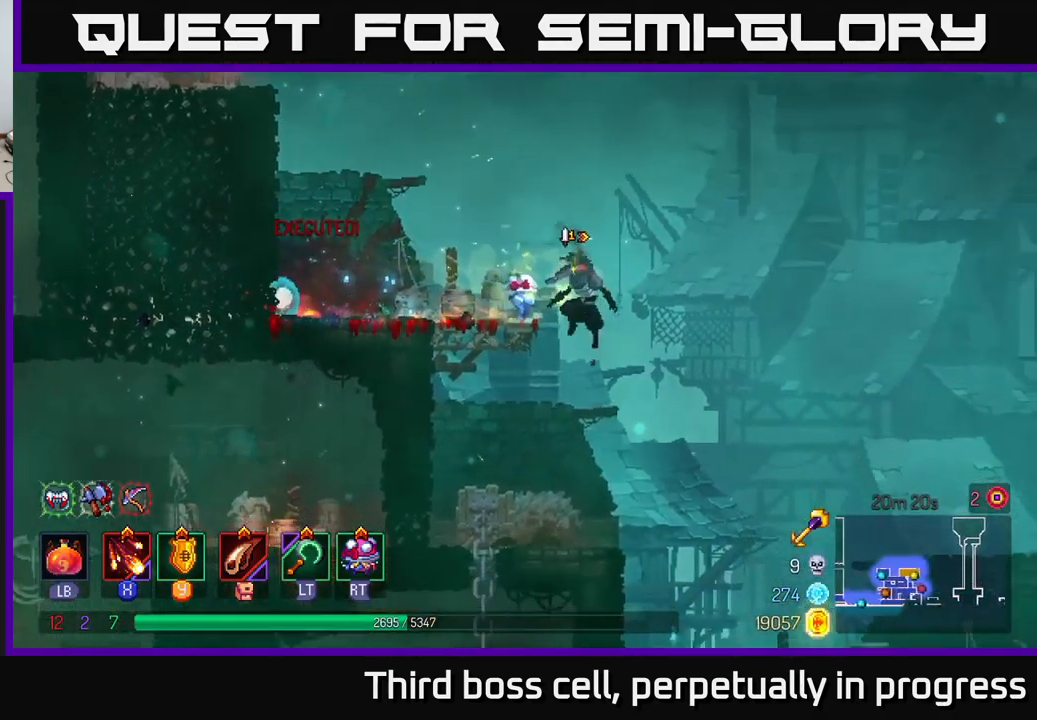
{"buttons": [], "left_stick": "down", "right_stick": "center", "events": [[150, "left_stick", "center"], [350, "left_stick", "left"], [350, "right_stick", "center"], [467, "left_stick", "down"]]}
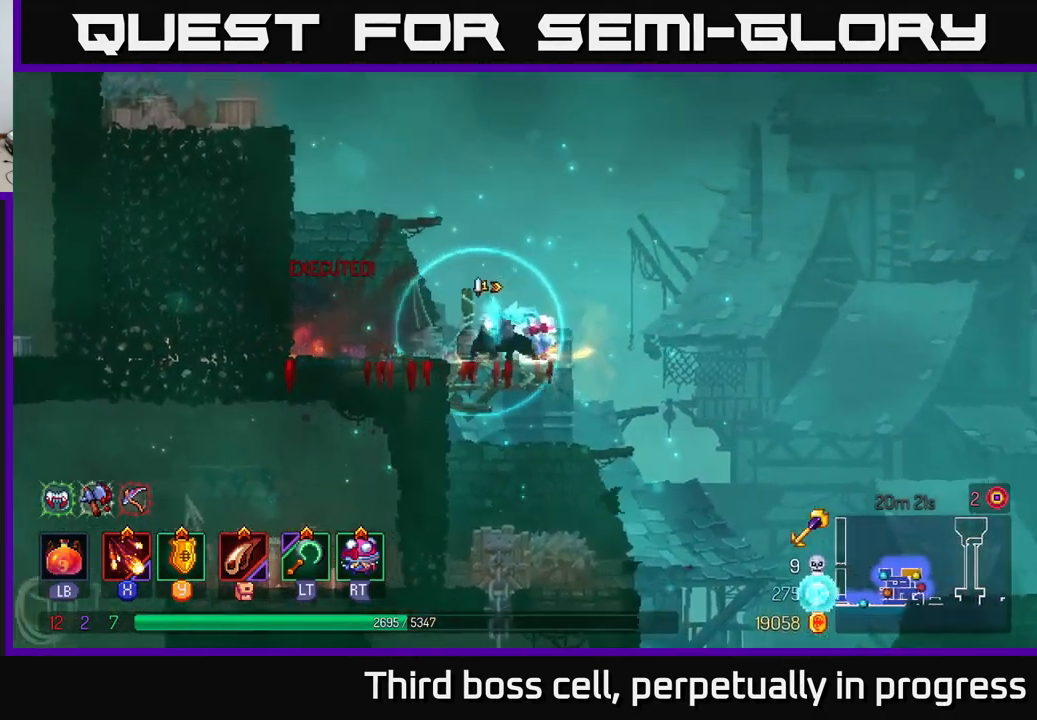
{"buttons": [], "left_stick": "right", "right_stick": "down", "events": [[67, "left_stick", "right"], [434, "right_stick", "down"]]}
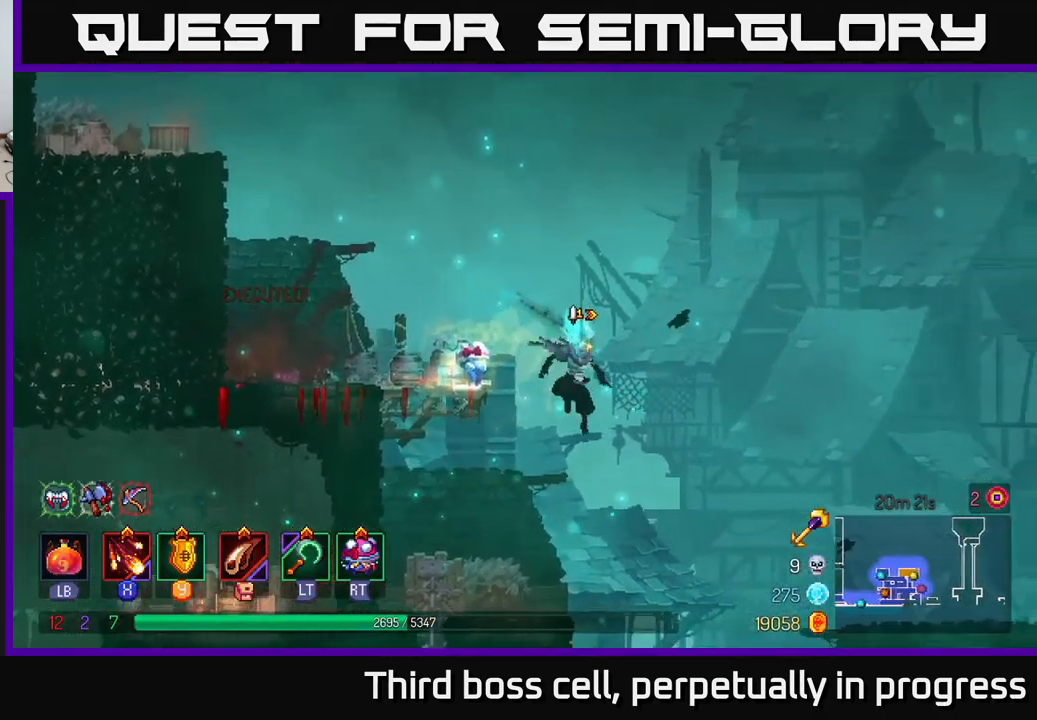
{"buttons": ["B"], "left_stick": "left", "right_stick": "center", "events": [[17, "left_stick", "center"], [84, "left_stick", "left"], [250, "right_stick", "center"], [467, "B", "down"]]}
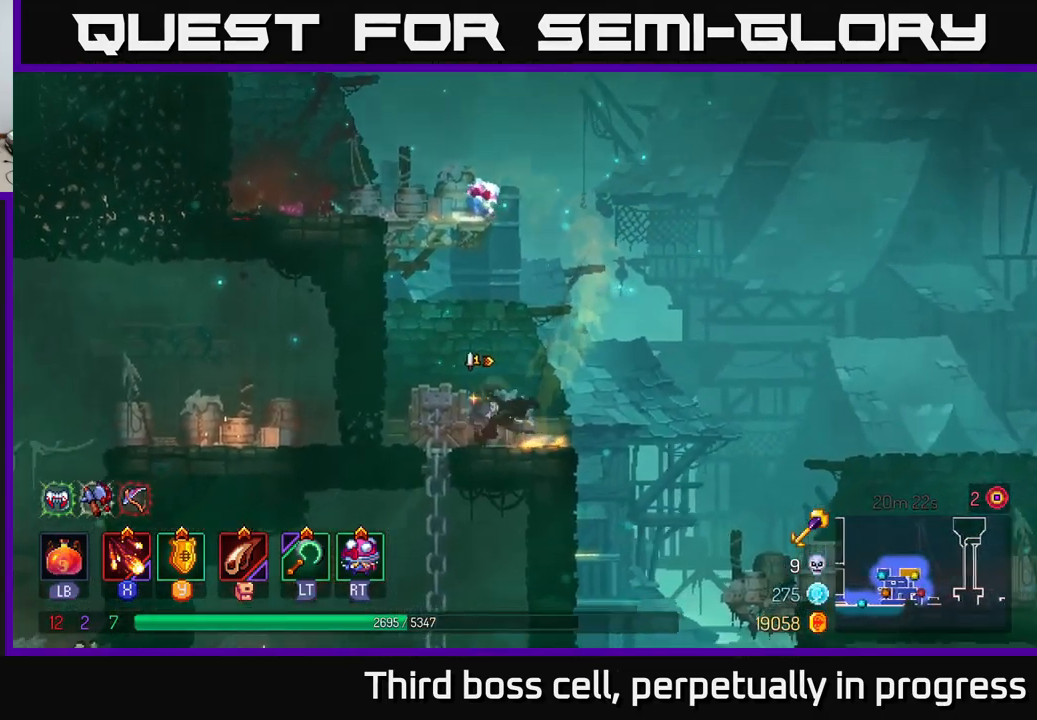
{"buttons": [], "left_stick": "left", "right_stick": "down", "events": [[67, "B", "up"], [200, "right_stick", "down"]]}
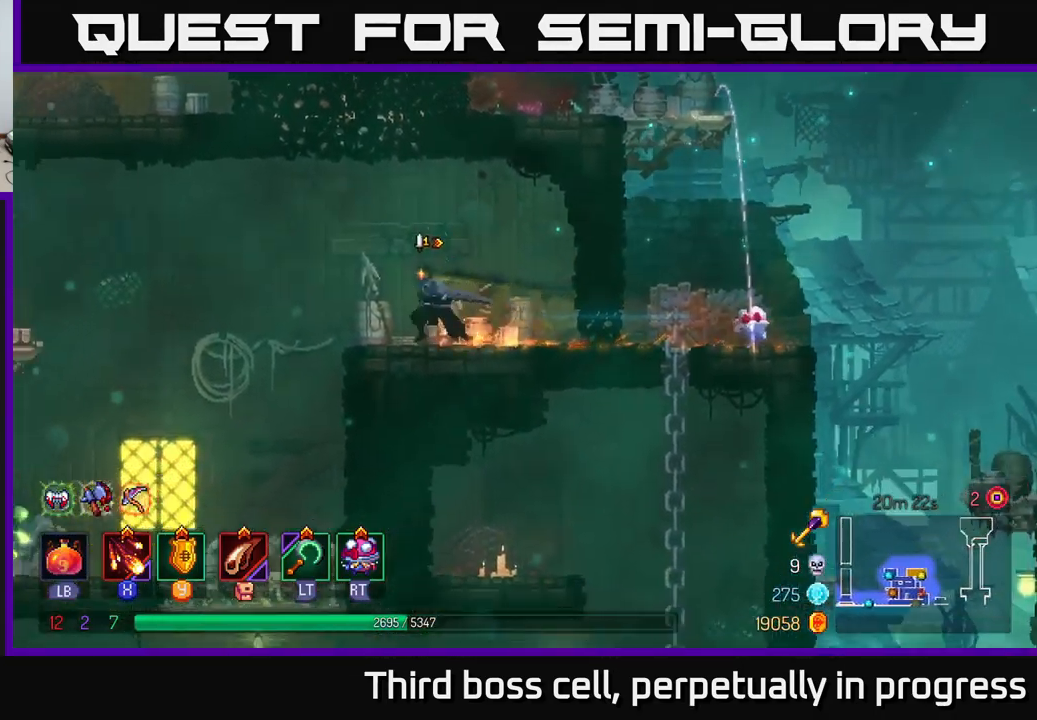
{"buttons": [], "left_stick": "center", "right_stick": "center", "events": [[483, "left_stick", "center"], [483, "right_stick", "center"]]}
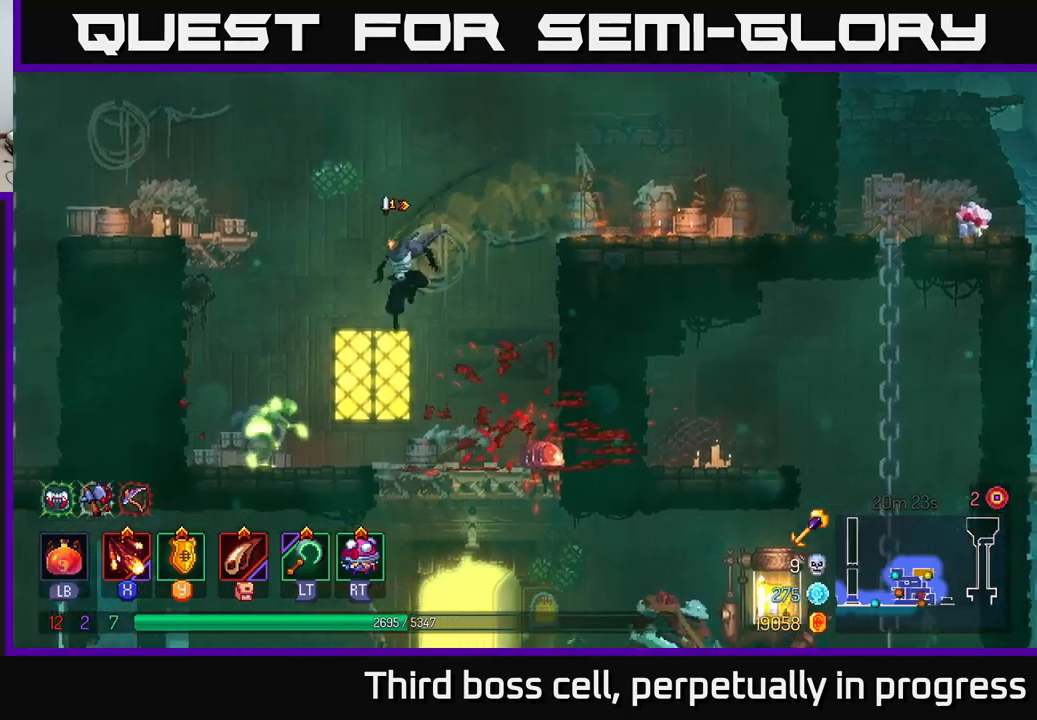
{"buttons": ["X"], "left_stick": "right", "right_stick": "center", "events": [[183, "X", "down"], [266, "X", "up"], [350, "left_stick", "left"], [366, "X", "down"], [416, "X", "up"], [450, "left_stick", "right"], [483, "X", "down"]]}
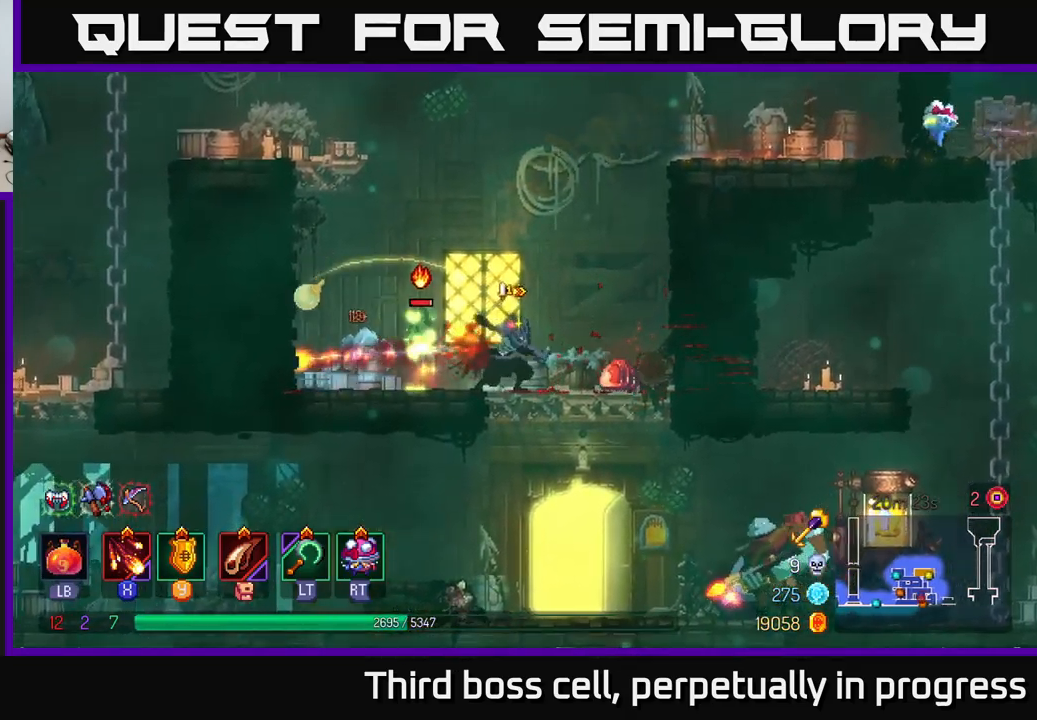
{"buttons": ["B"], "left_stick": "left", "right_stick": "center", "events": [[83, "X", "up"], [166, "X", "down"], [233, "X", "up"], [316, "left_stick", "left"], [466, "B", "down"]]}
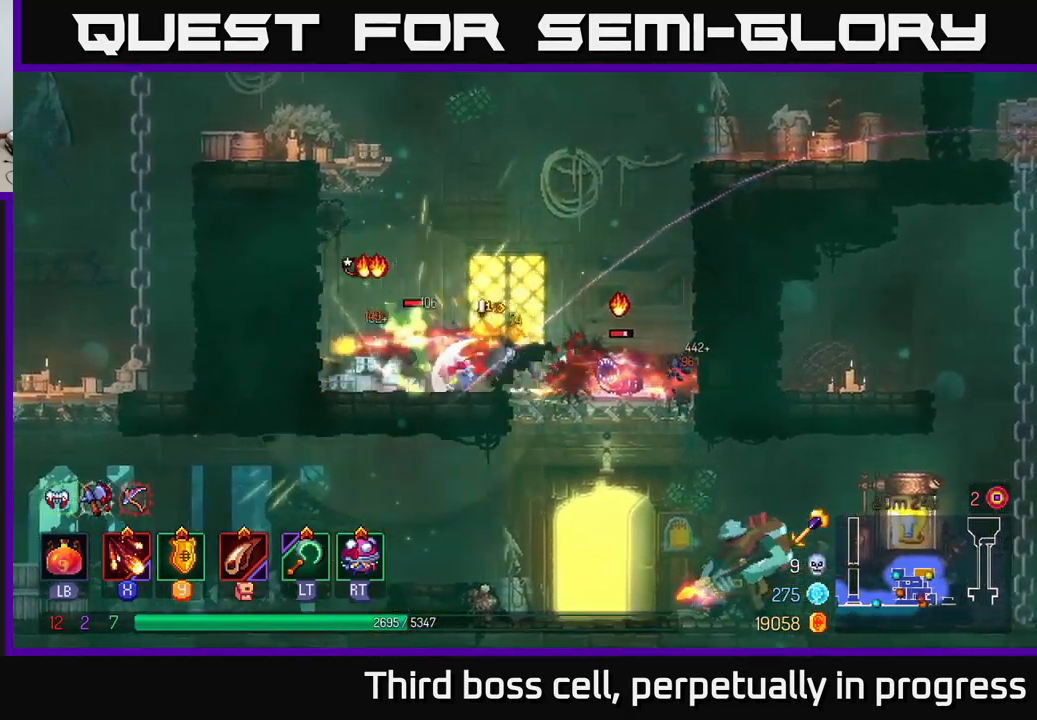
{"buttons": ["X"], "left_stick": "right", "right_stick": "center", "events": [[83, "B", "up"], [266, "left_stick", "right"], [300, "X", "down"], [400, "X", "up"], [483, "X", "down"]]}
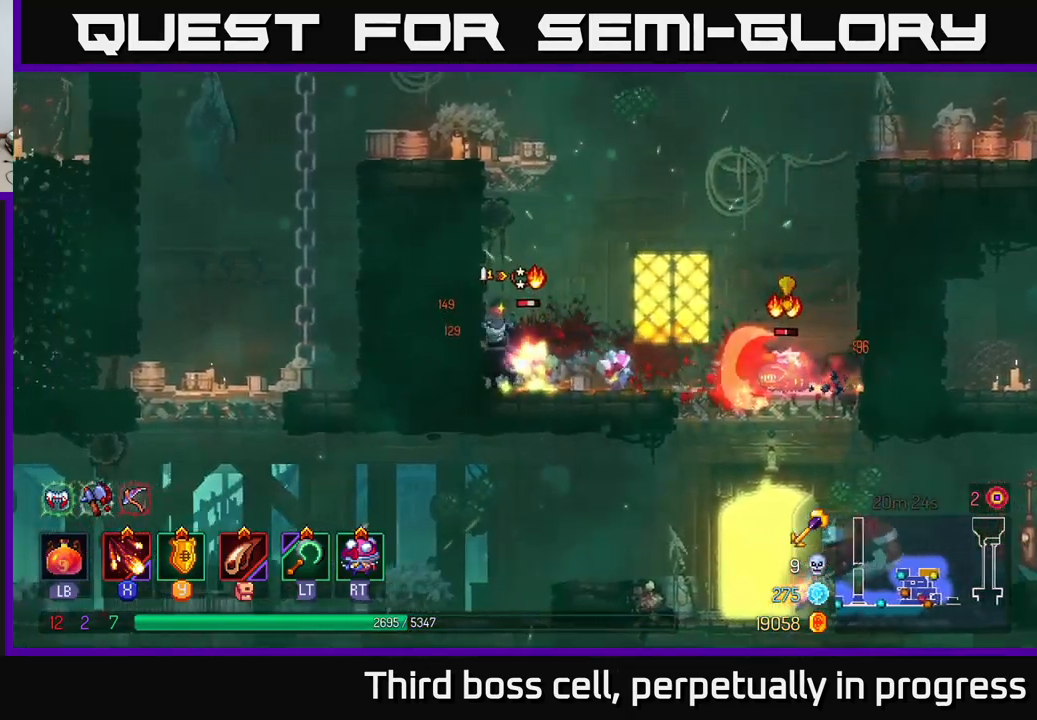
{"buttons": ["X"], "left_stick": "right", "right_stick": "center", "events": [[66, "X", "up"], [150, "X", "down"], [266, "X", "up"], [316, "left_stick", "center"], [350, "X", "down"], [416, "X", "up"], [466, "left_stick", "right"], [500, "X", "down"]]}
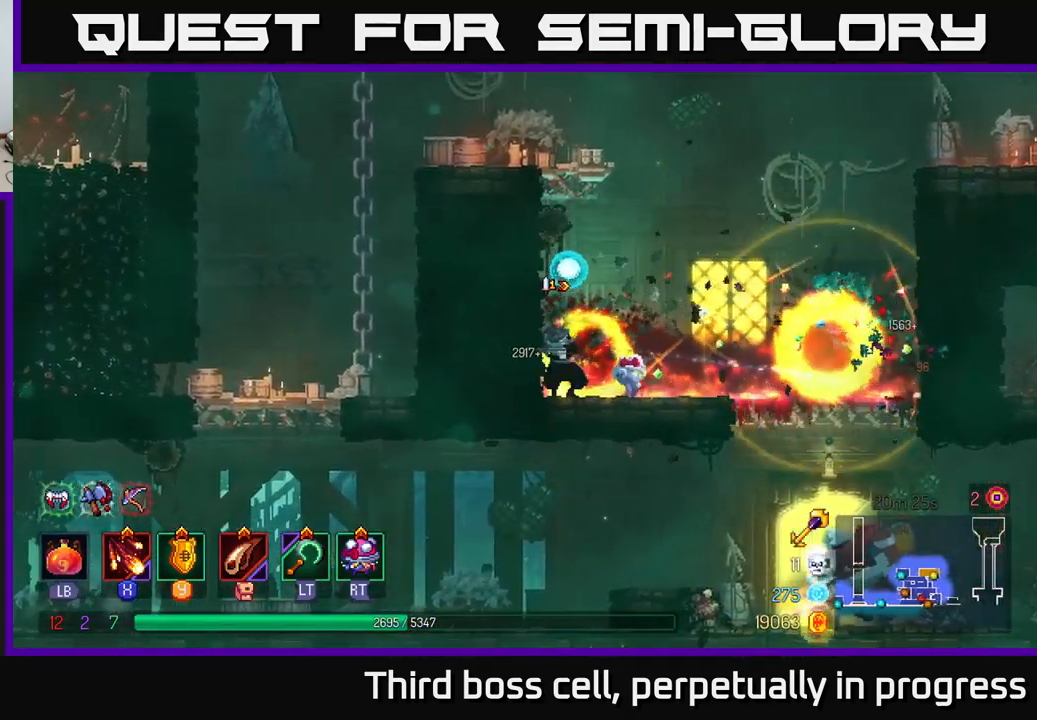
{"buttons": [], "left_stick": "right", "right_stick": "center", "events": [[116, "X", "up"]]}
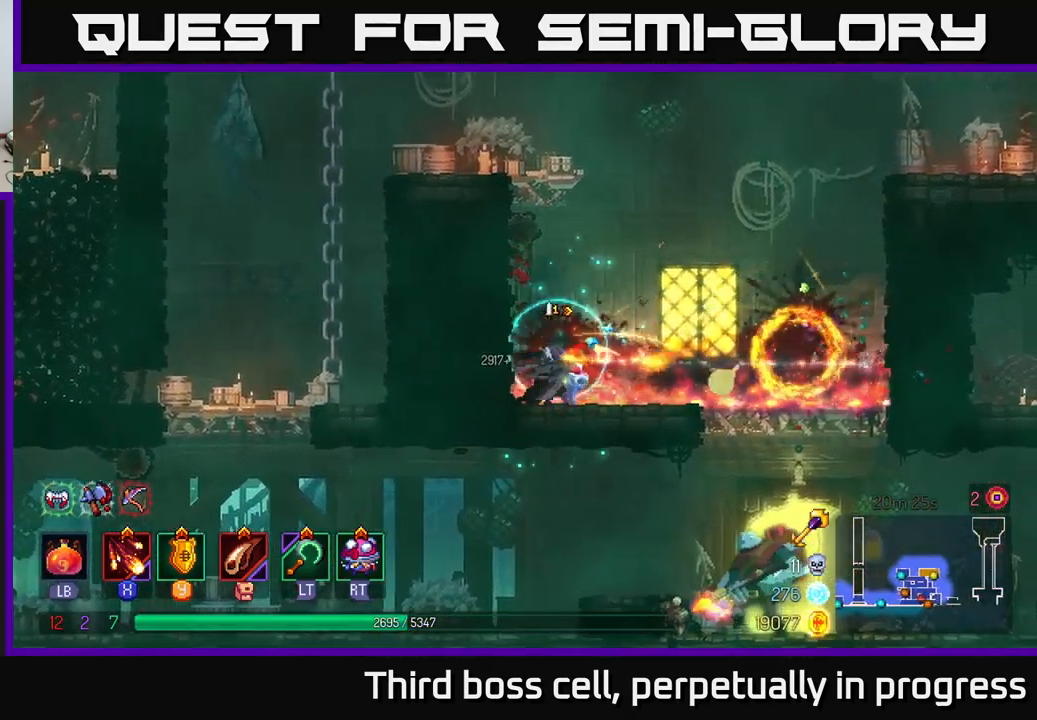
{"buttons": [], "left_stick": "right", "right_stick": "center", "events": [[66, "B", "down"], [166, "B", "up"]]}
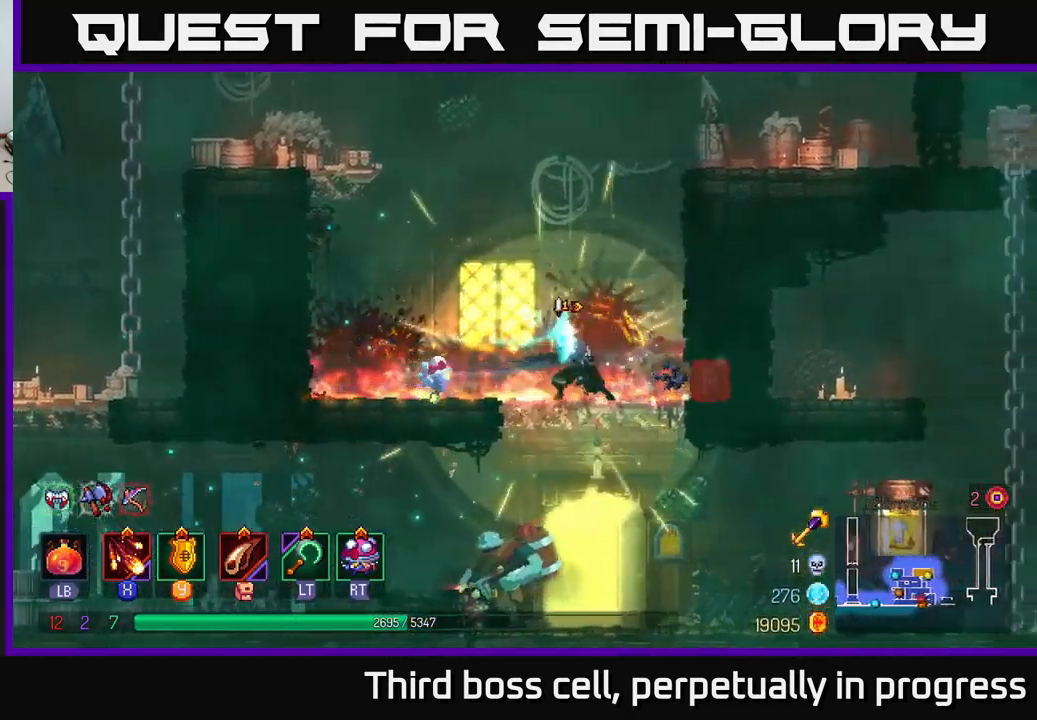
{"buttons": [], "left_stick": "center", "right_stick": "center", "events": [[83, "R1", "down"], [166, "R1", "up"], [216, "left_stick", "center"], [233, "R1", "down"], [283, "R1", "up"]]}